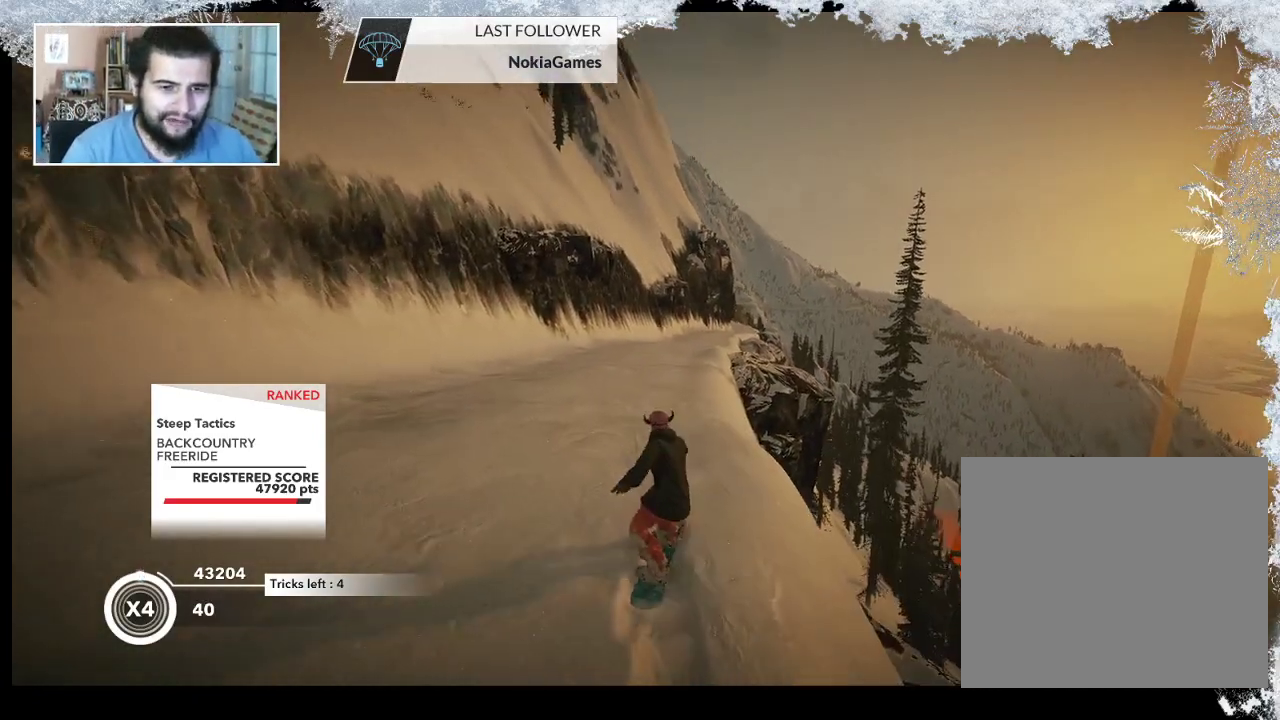
Gameplay with a controller (PlayStation layout); each line is a JSON object with the inputs held at the frame after it. "events" lists button and stick changes between this image and that frame as [ms after this image, input, new state], when the widget could be followed in between.
{"buttons": [], "left_stick": "up-left", "right_stick": "center", "events": [[167, "left_stick", "up"], [367, "left_stick", "up-left"]]}
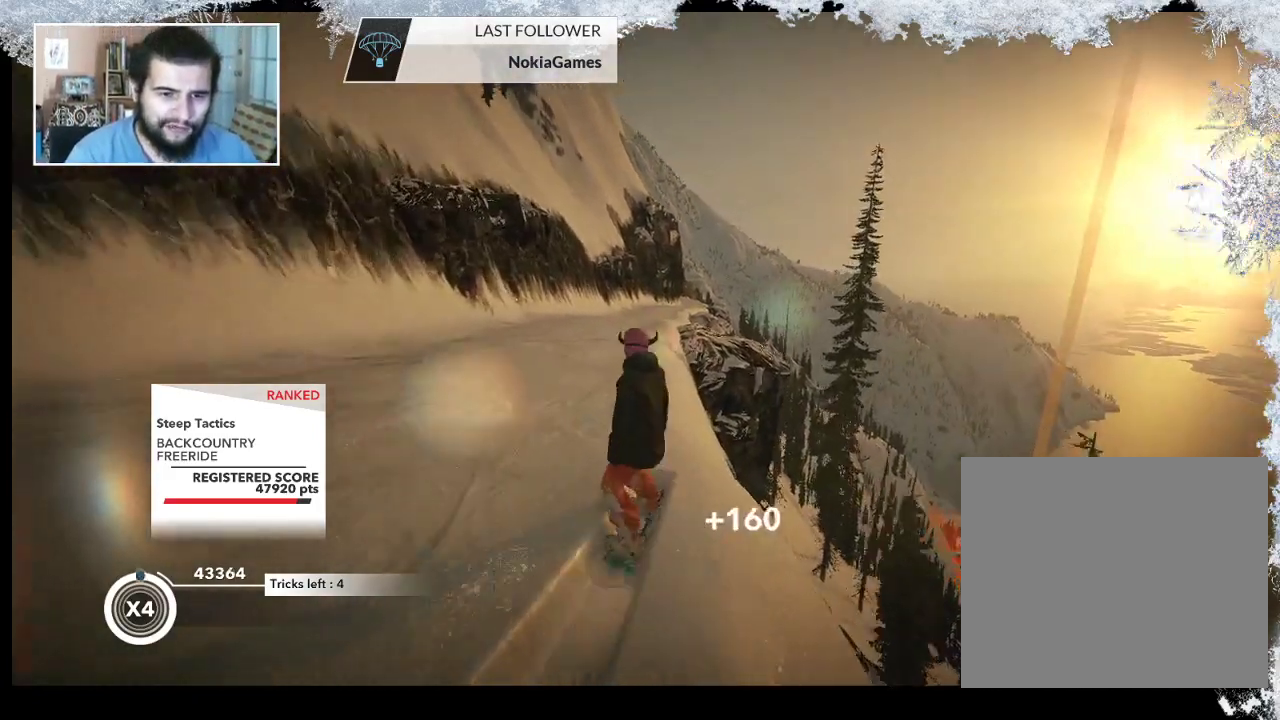
{"buttons": [], "left_stick": "up-left", "right_stick": "center", "events": []}
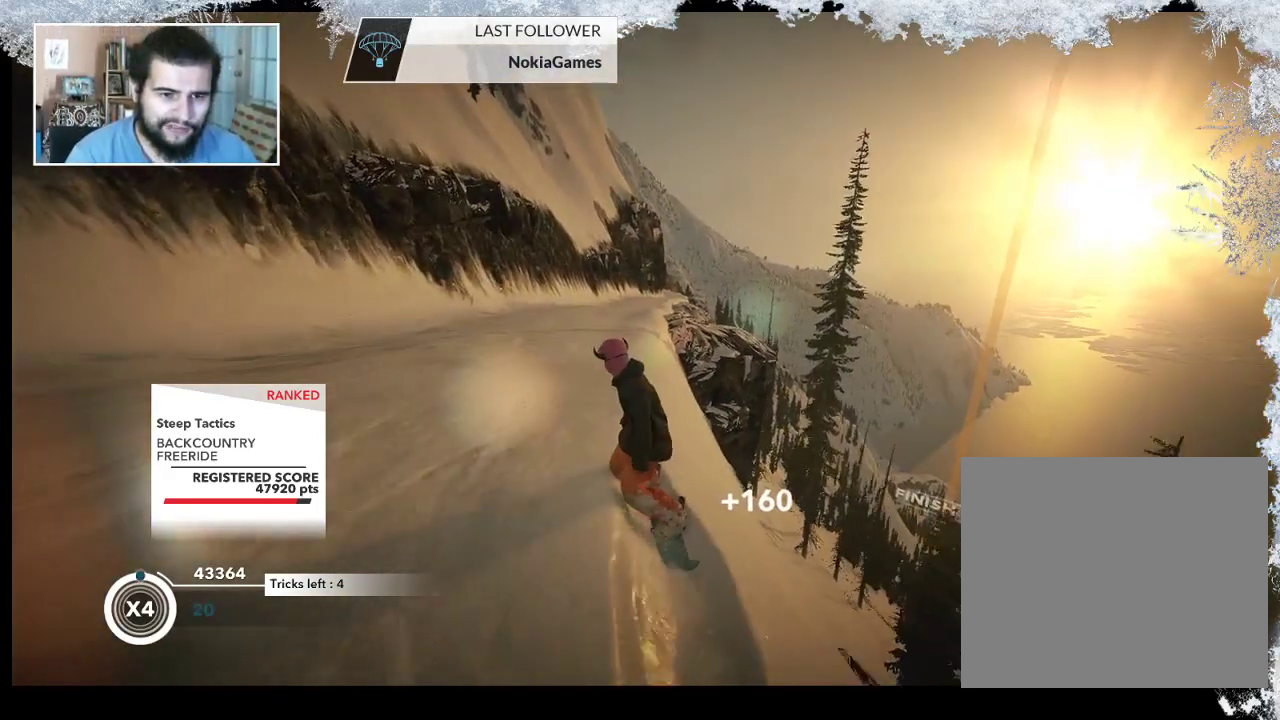
{"buttons": [], "left_stick": "up", "right_stick": "center", "events": [[67, "left_stick", "up"]]}
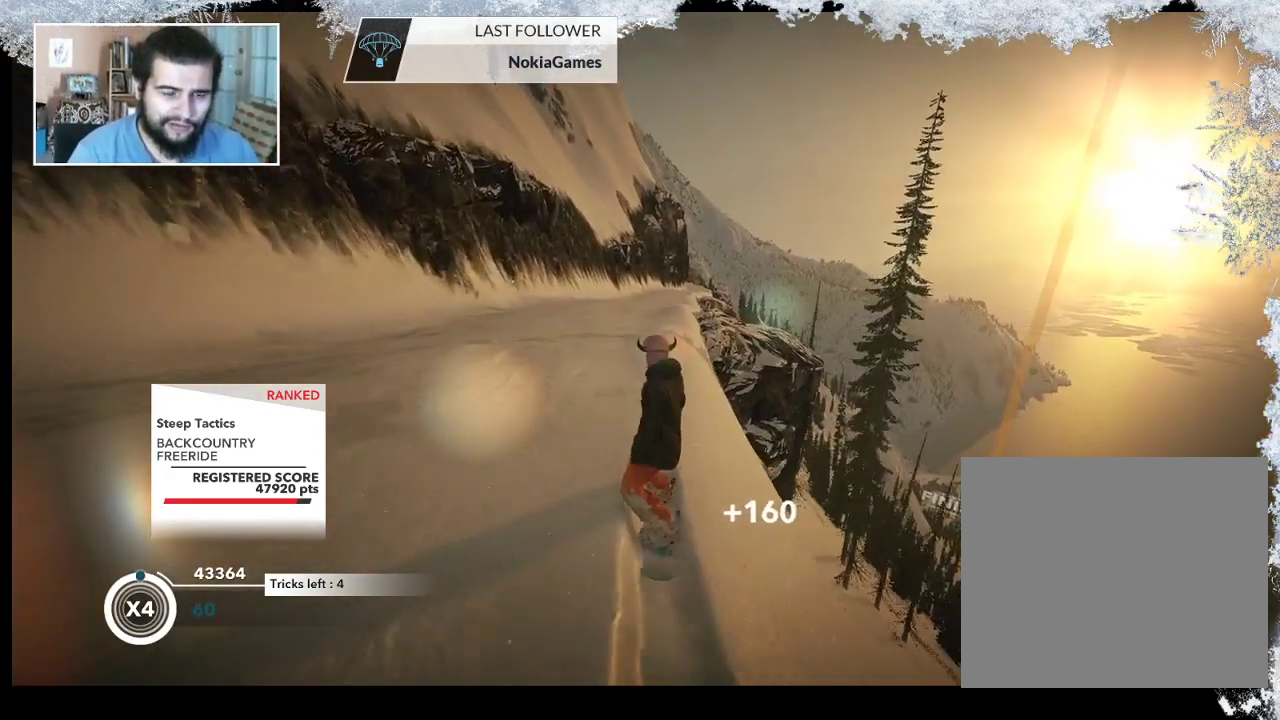
{"buttons": [], "left_stick": "up", "right_stick": "center", "events": []}
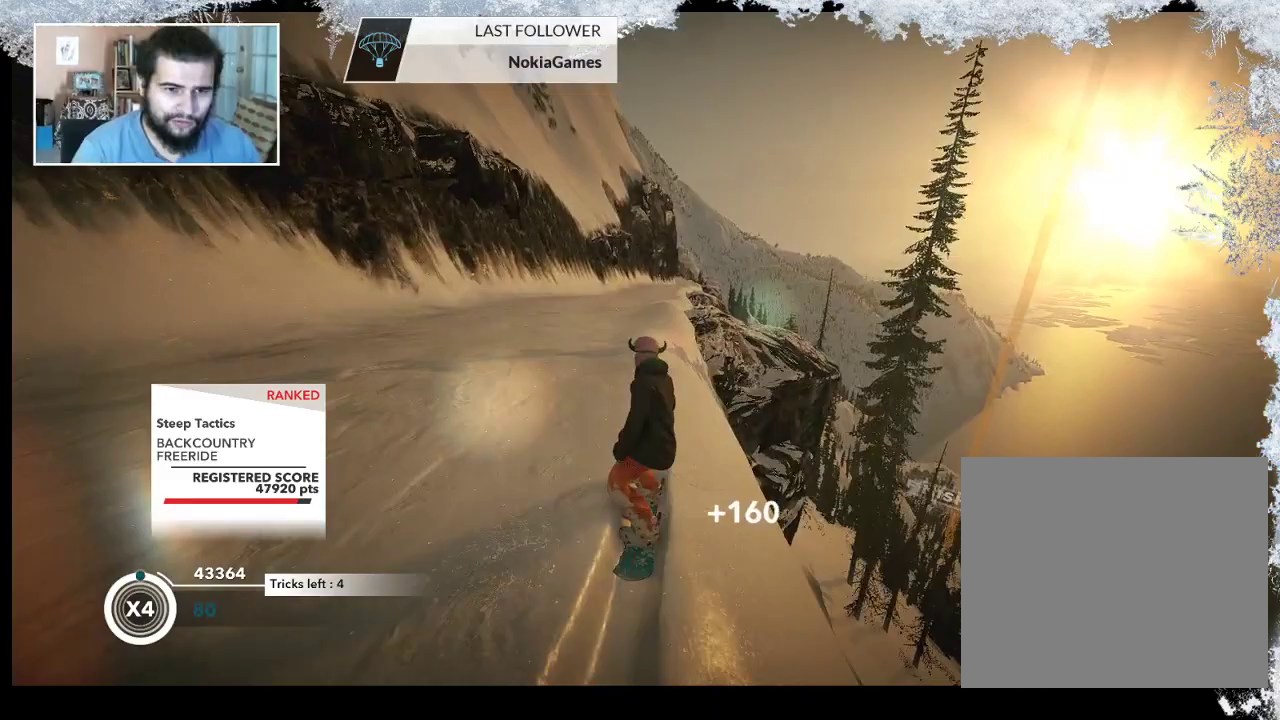
{"buttons": [], "left_stick": "up", "right_stick": "center", "events": []}
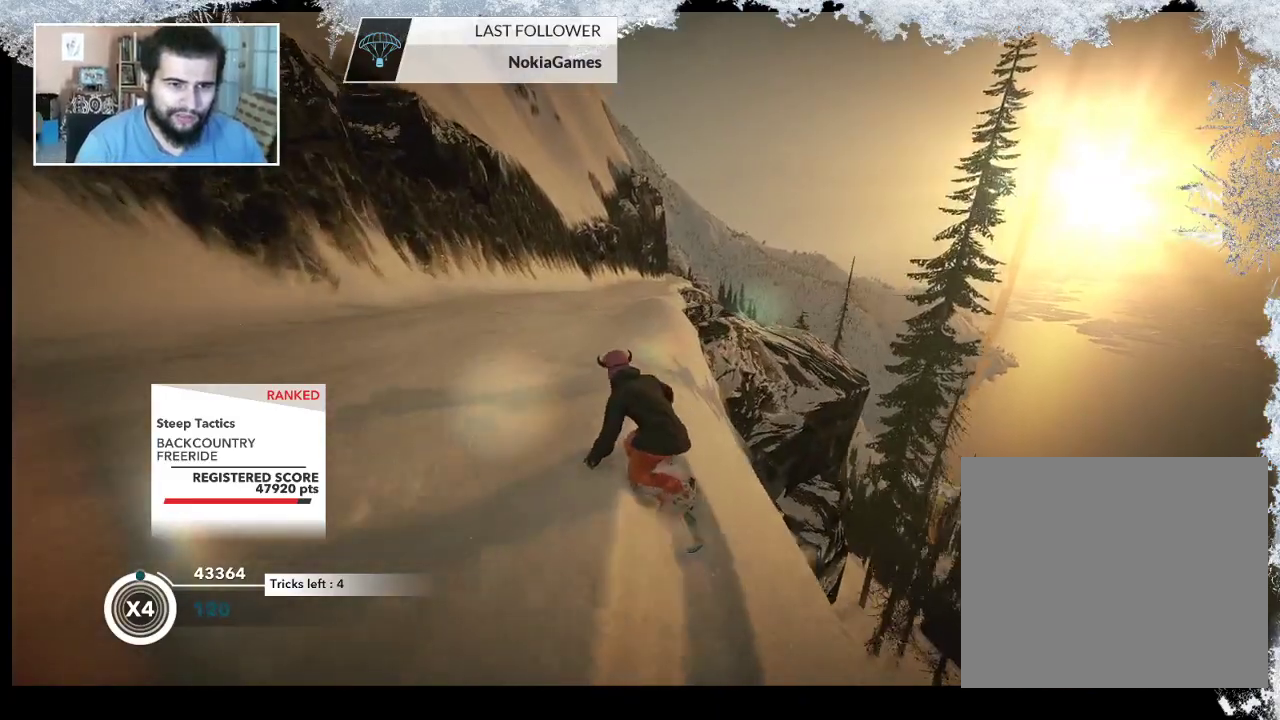
{"buttons": [], "left_stick": "up", "right_stick": "center", "events": []}
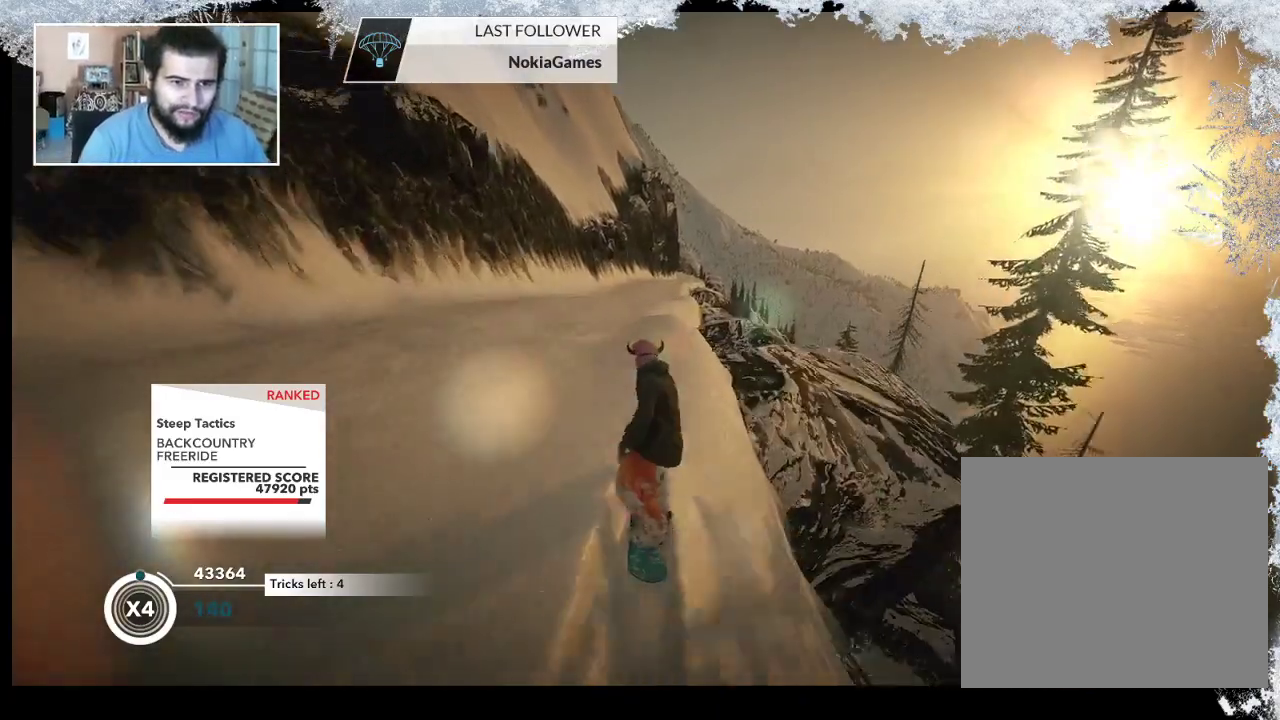
{"buttons": [], "left_stick": "up", "right_stick": "center", "events": []}
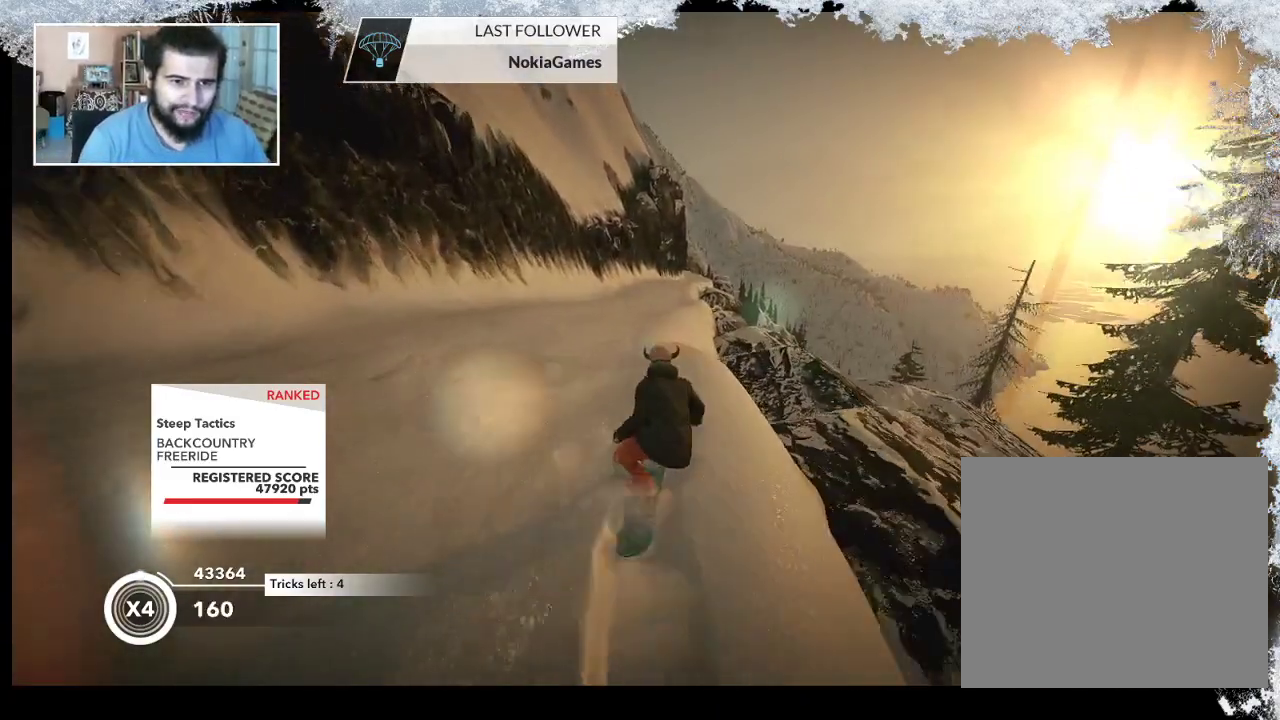
{"buttons": [], "left_stick": "up-left", "right_stick": "center", "events": [[233, "left_stick", "up-left"]]}
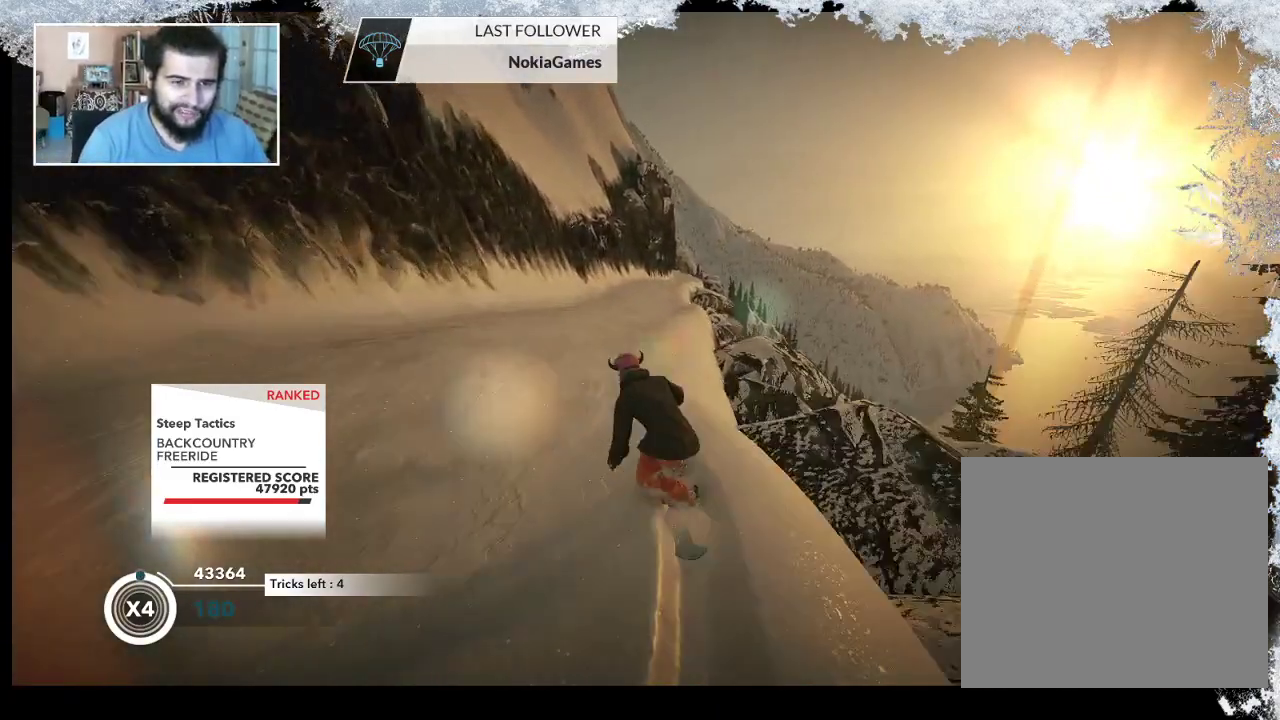
{"buttons": [], "left_stick": "up-right", "right_stick": "center", "events": [[100, "left_stick", "up"], [367, "left_stick", "up-right"]]}
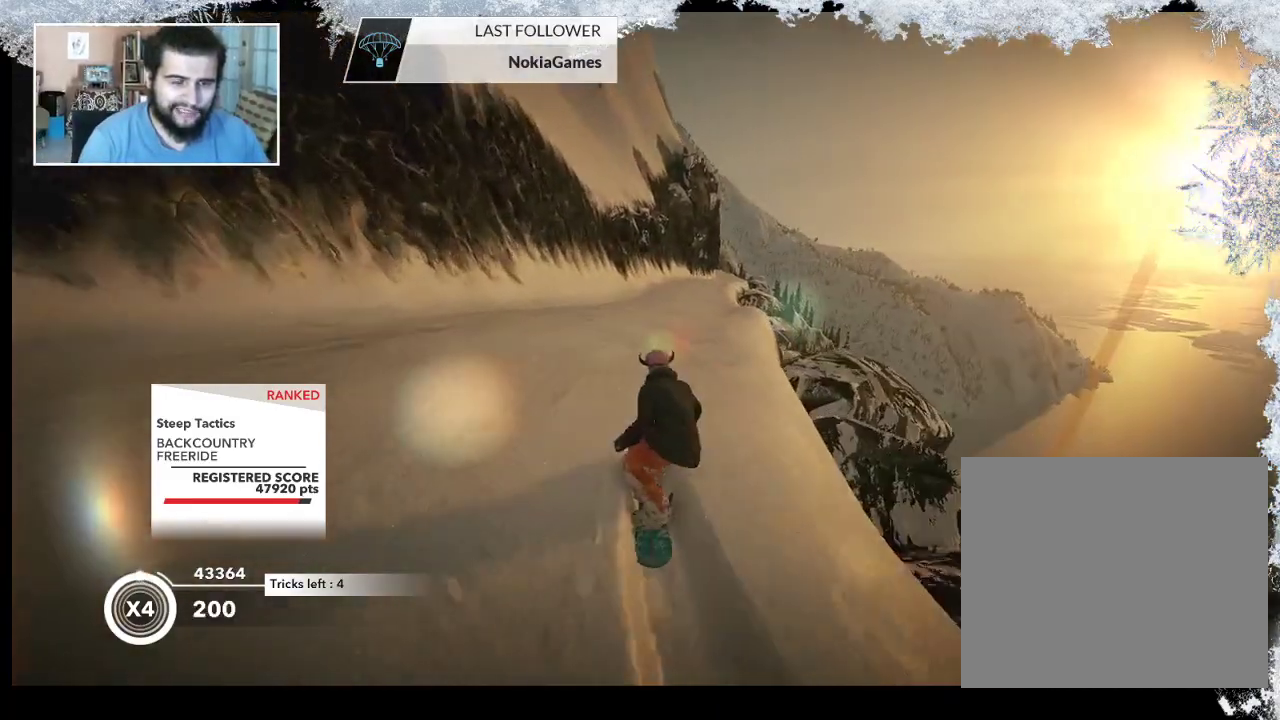
{"buttons": [], "left_stick": "up-right", "right_stick": "center", "events": []}
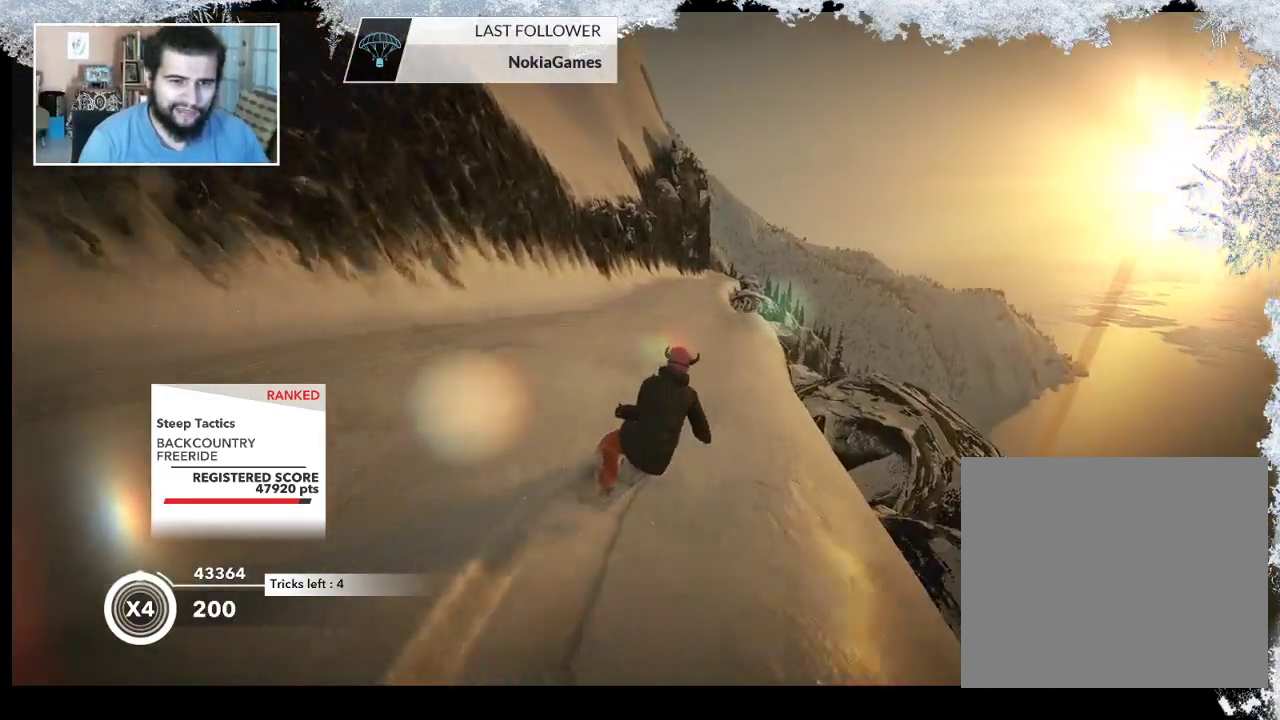
{"buttons": [], "left_stick": "up", "right_stick": "center", "events": [[100, "left_stick", "up"]]}
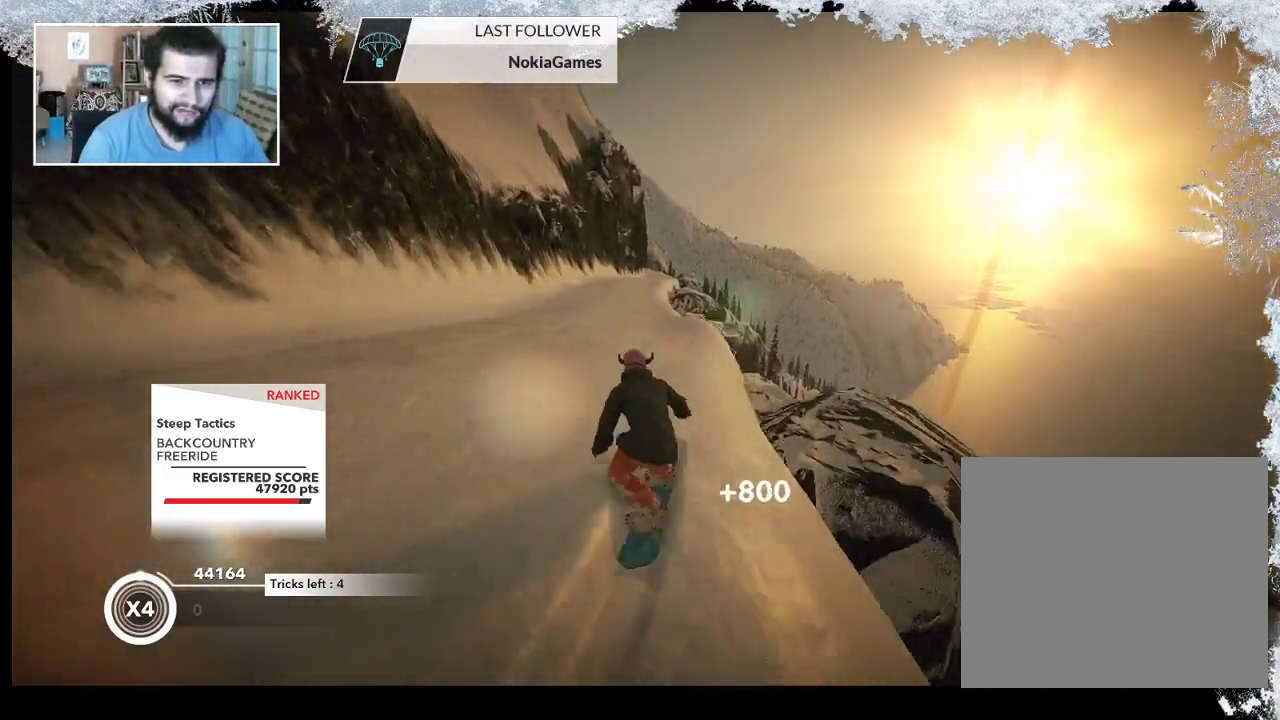
{"buttons": [], "left_stick": "up", "right_stick": "center", "events": []}
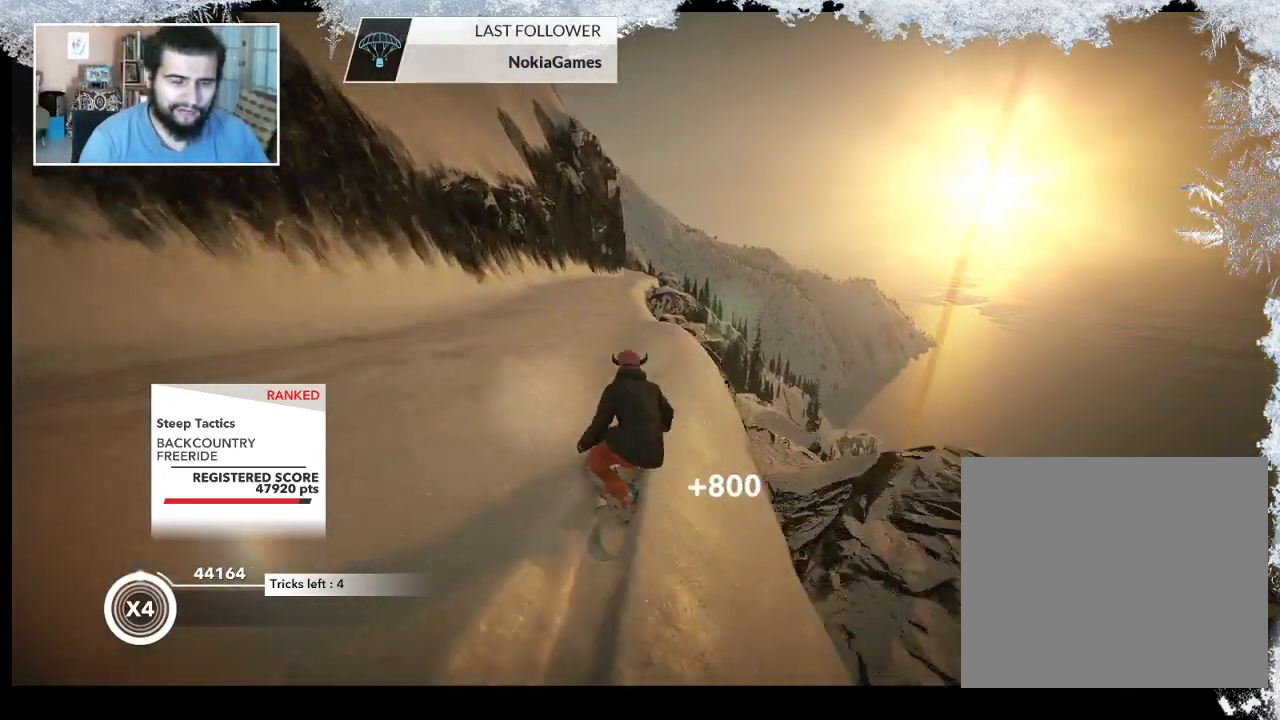
{"buttons": [], "left_stick": "up-left", "right_stick": "center", "events": [[233, "left_stick", "up-left"]]}
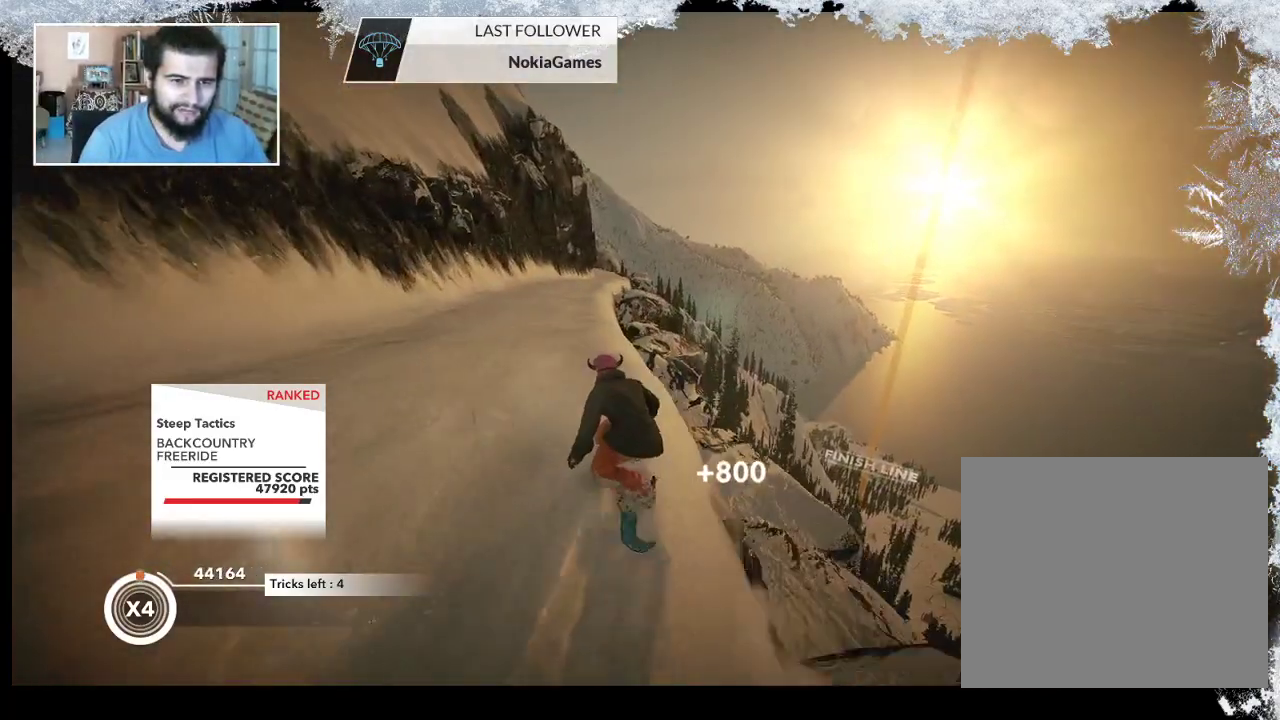
{"buttons": [], "left_stick": "up-right", "right_stick": "center", "events": [[300, "left_stick", "up"], [400, "left_stick", "up-right"]]}
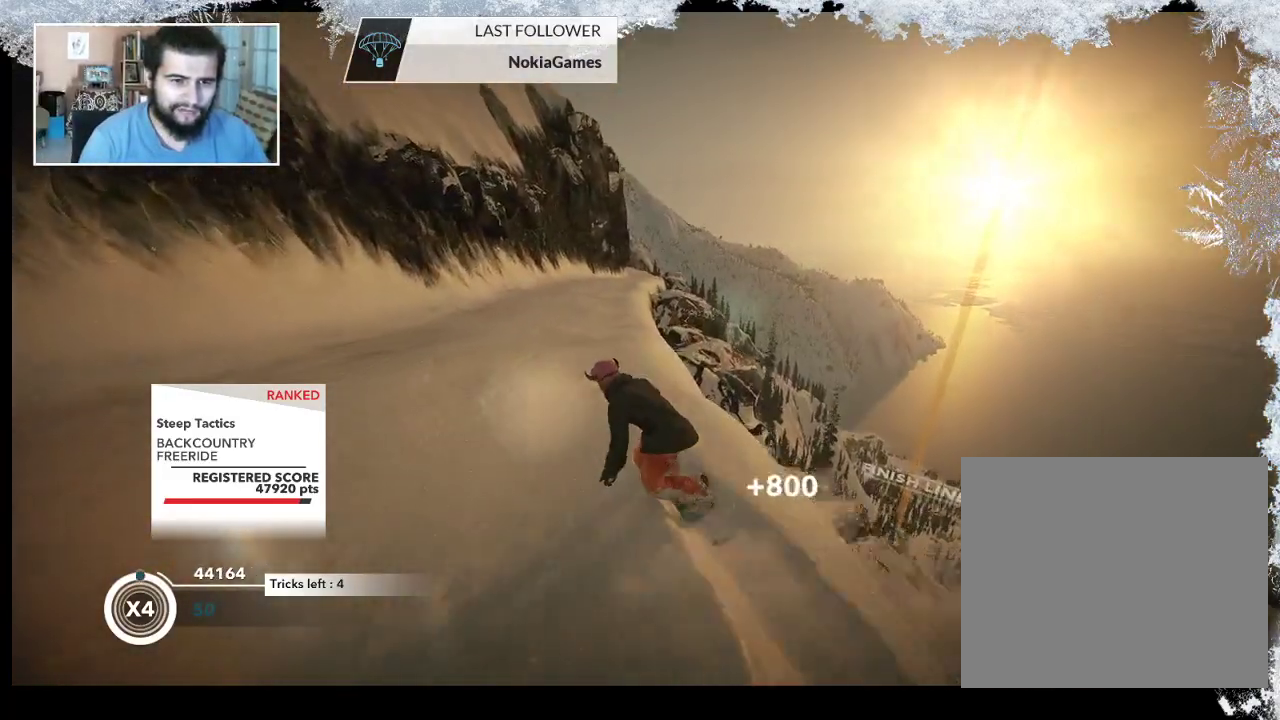
{"buttons": [], "left_stick": "center", "right_stick": "center", "events": [[367, "left_stick", "center"]]}
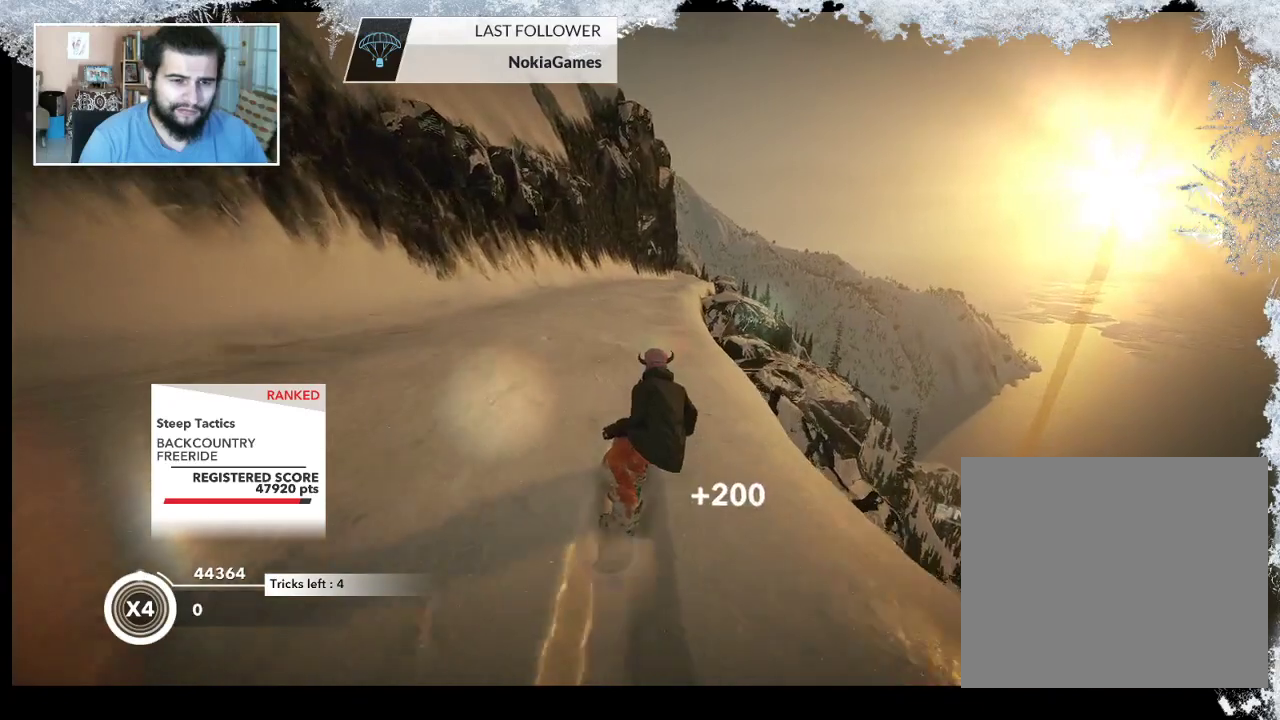
{"buttons": [], "left_stick": "up", "right_stick": "center", "events": [[100, "left_stick", "up-right"], [267, "left_stick", "up"]]}
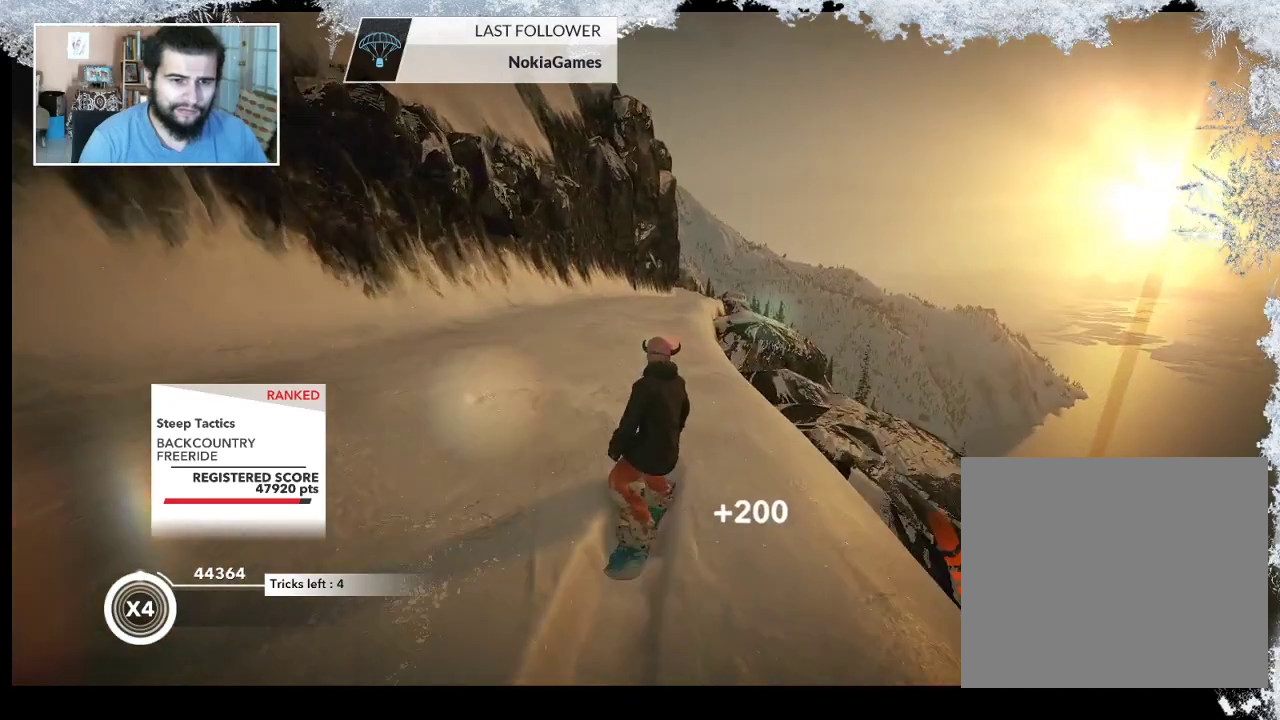
{"buttons": [], "left_stick": "up", "right_stick": "center", "events": []}
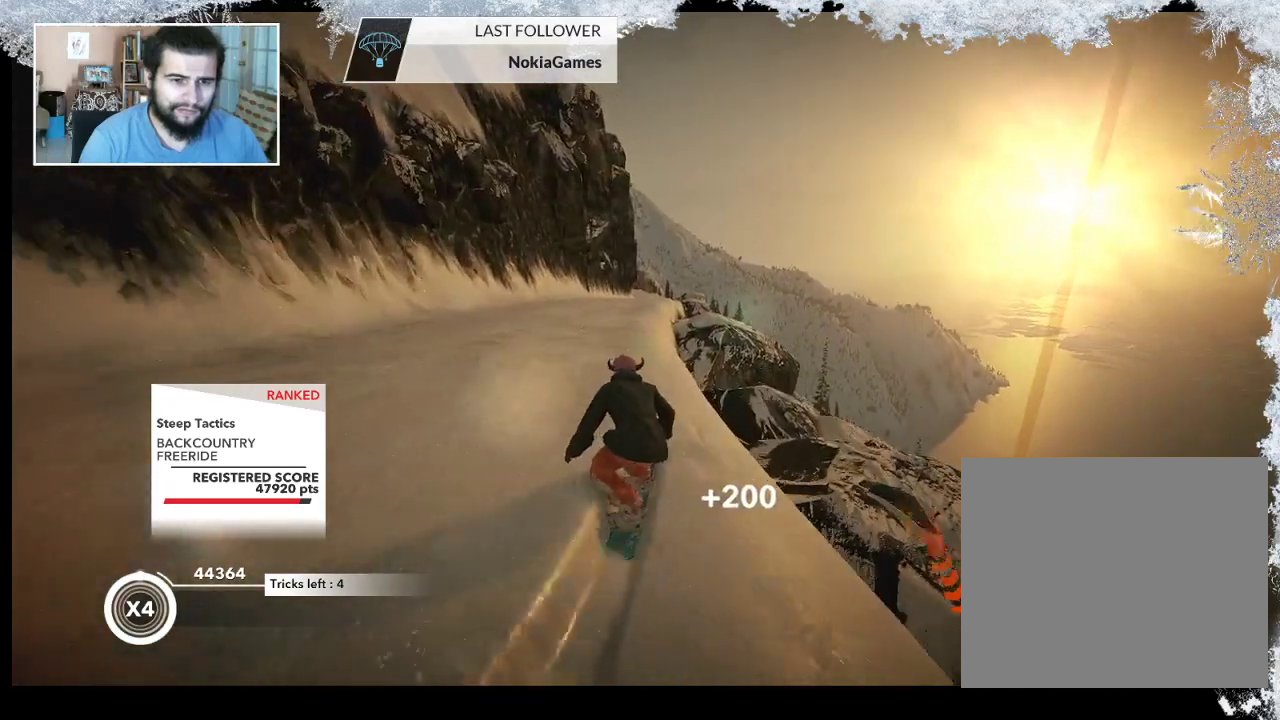
{"buttons": [], "left_stick": "up", "right_stick": "center", "events": [[167, "left_stick", "up-left"], [400, "left_stick", "up"]]}
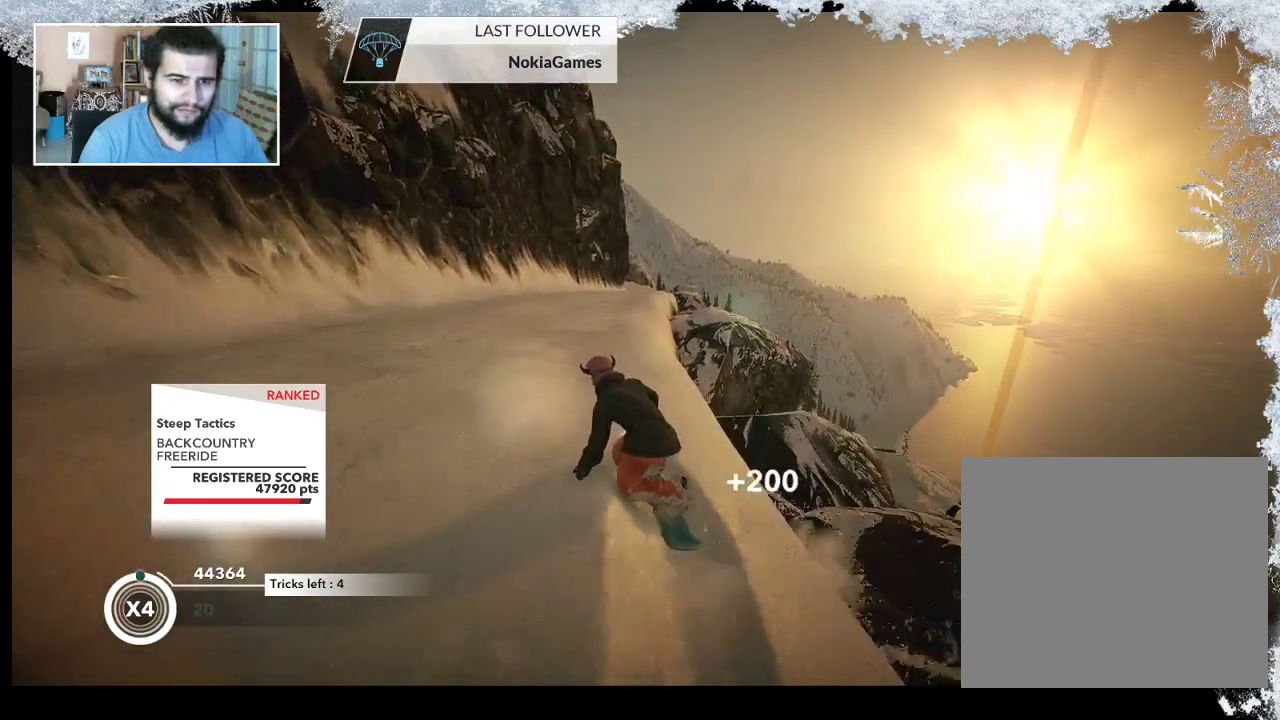
{"buttons": [], "left_stick": "center", "right_stick": "center", "events": [[133, "left_stick", "center"], [300, "left_stick", "right"], [467, "left_stick", "center"]]}
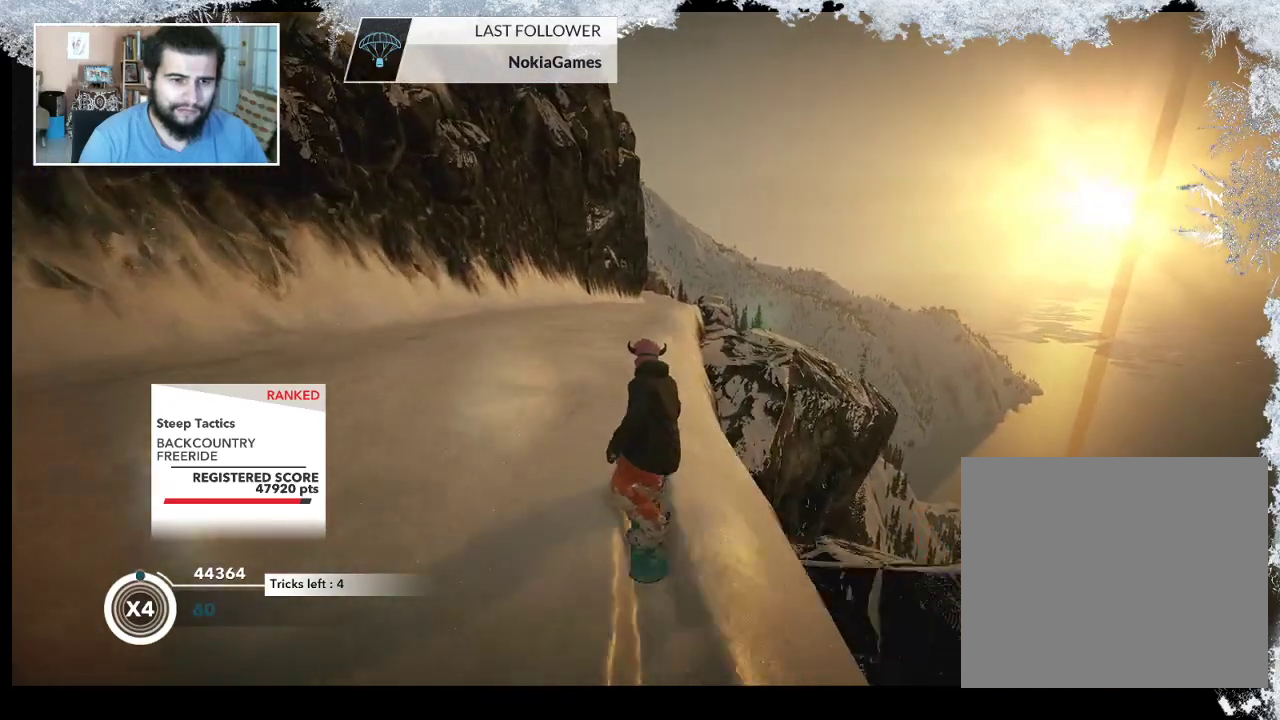
{"buttons": [], "left_stick": "center", "right_stick": "center", "events": [[67, "left_stick", "left"], [233, "left_stick", "center"]]}
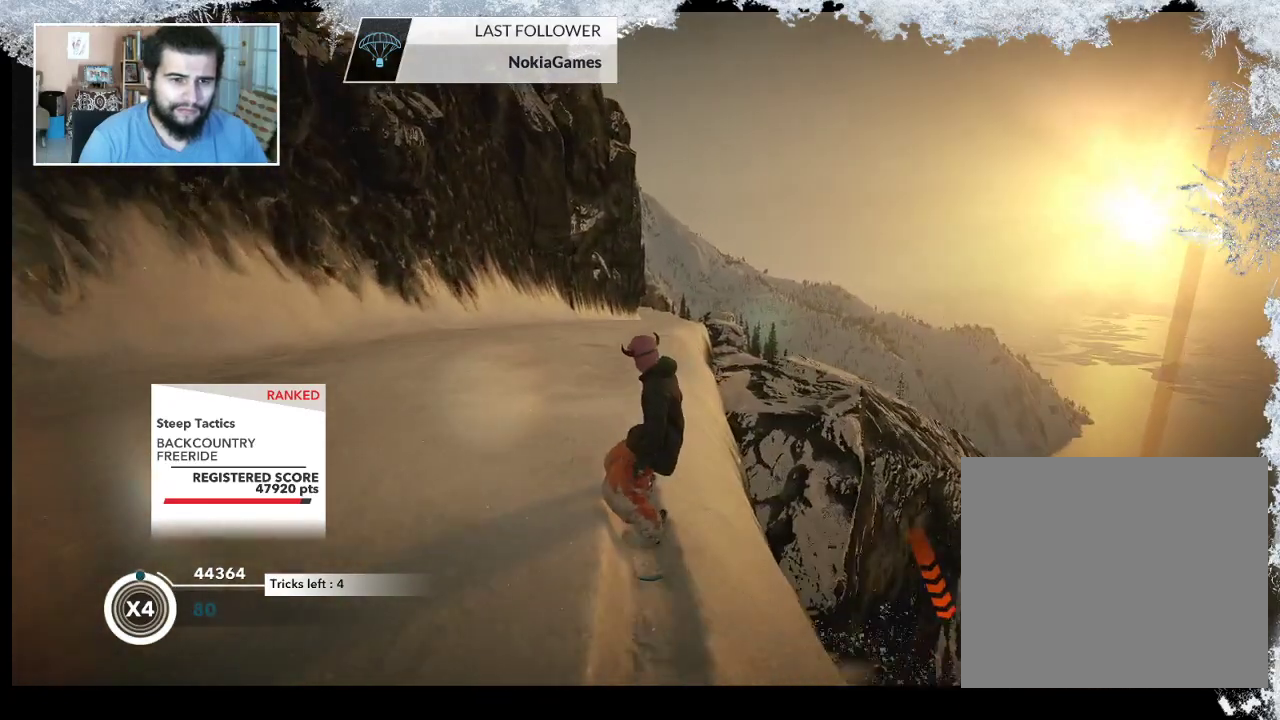
{"buttons": [], "left_stick": "right", "right_stick": "center", "events": [[267, "left_stick", "right"]]}
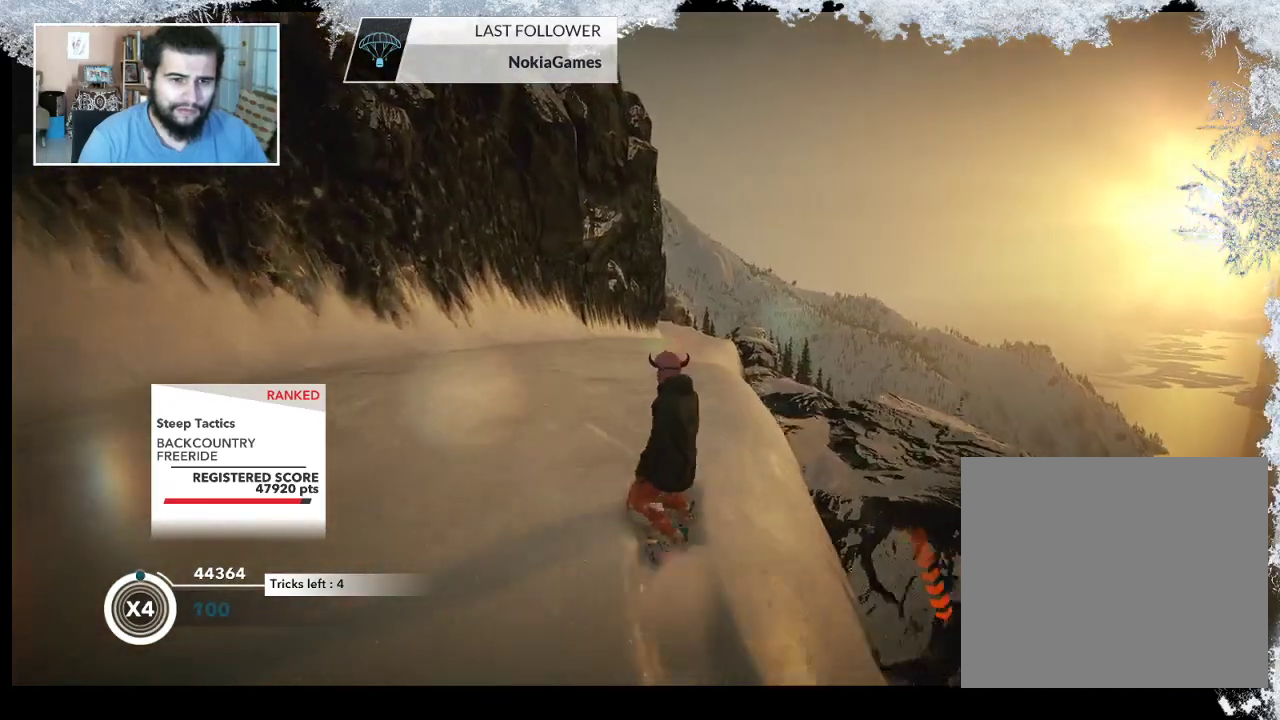
{"buttons": [], "left_stick": "up-left", "right_stick": "center", "events": [[133, "left_stick", "center"], [467, "left_stick", "up-left"]]}
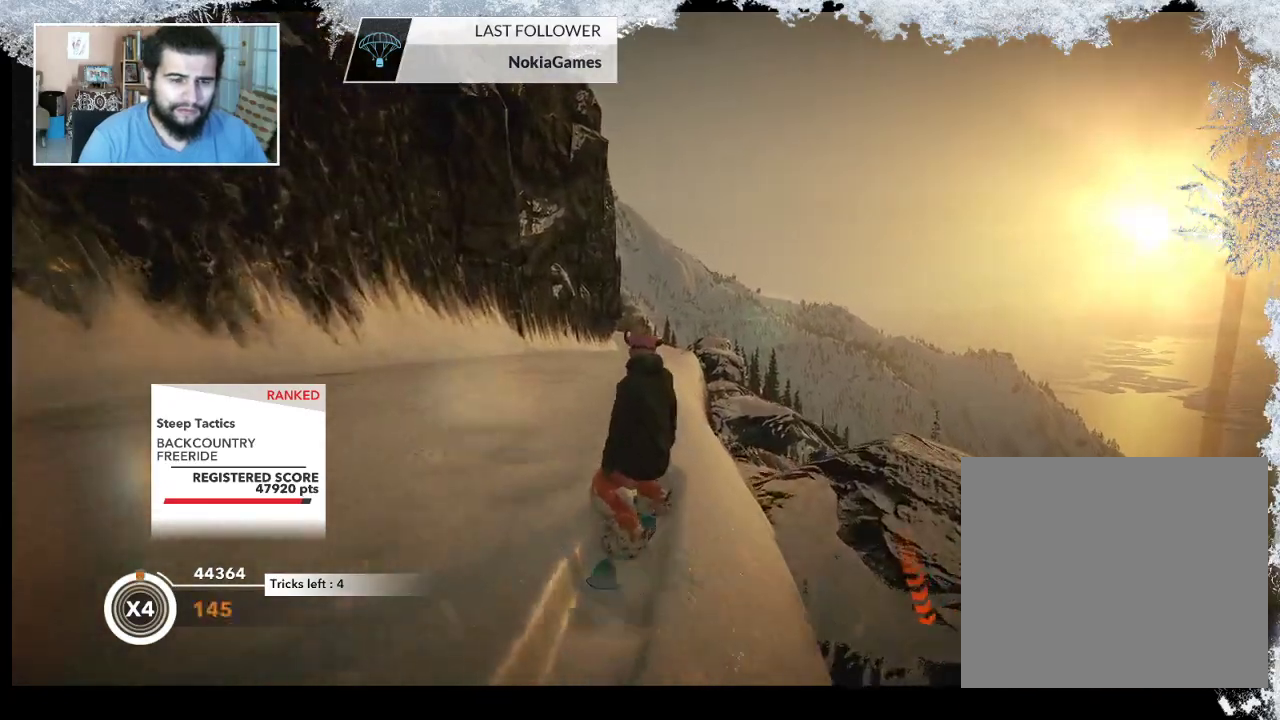
{"buttons": [], "left_stick": "up", "right_stick": "center", "events": [[267, "left_stick", "up"]]}
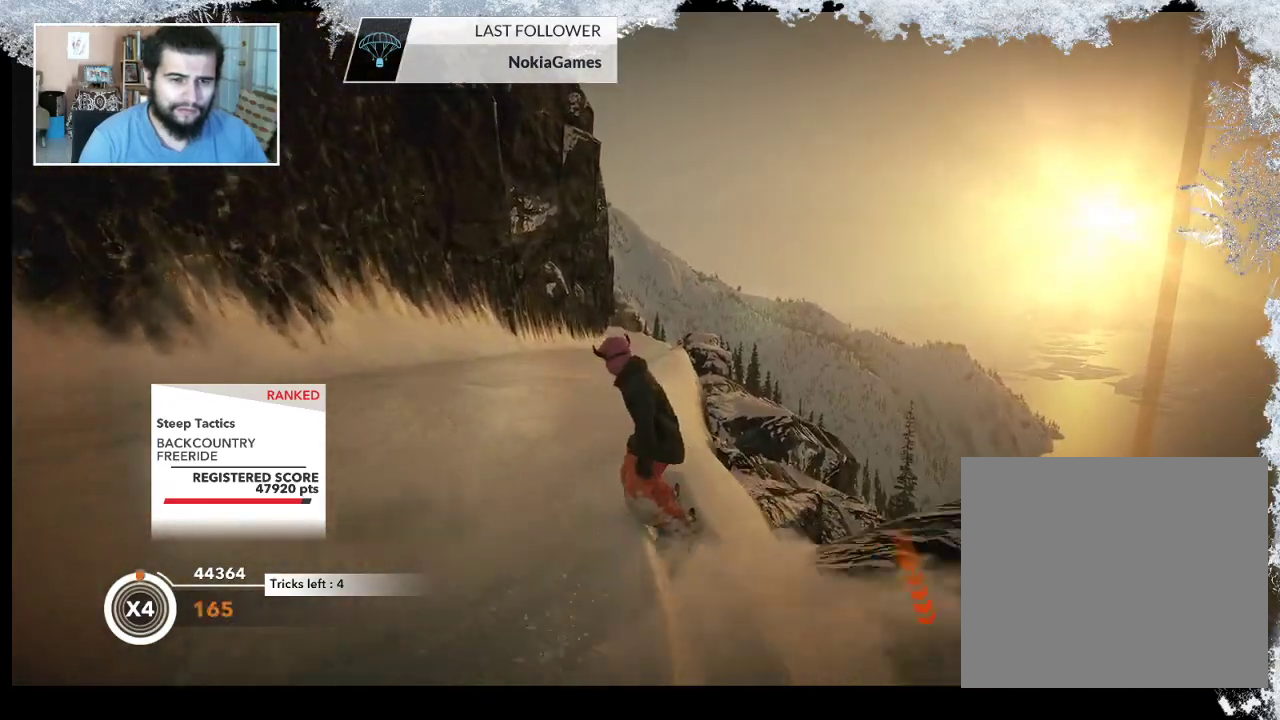
{"buttons": [], "left_stick": "up", "right_stick": "center", "events": []}
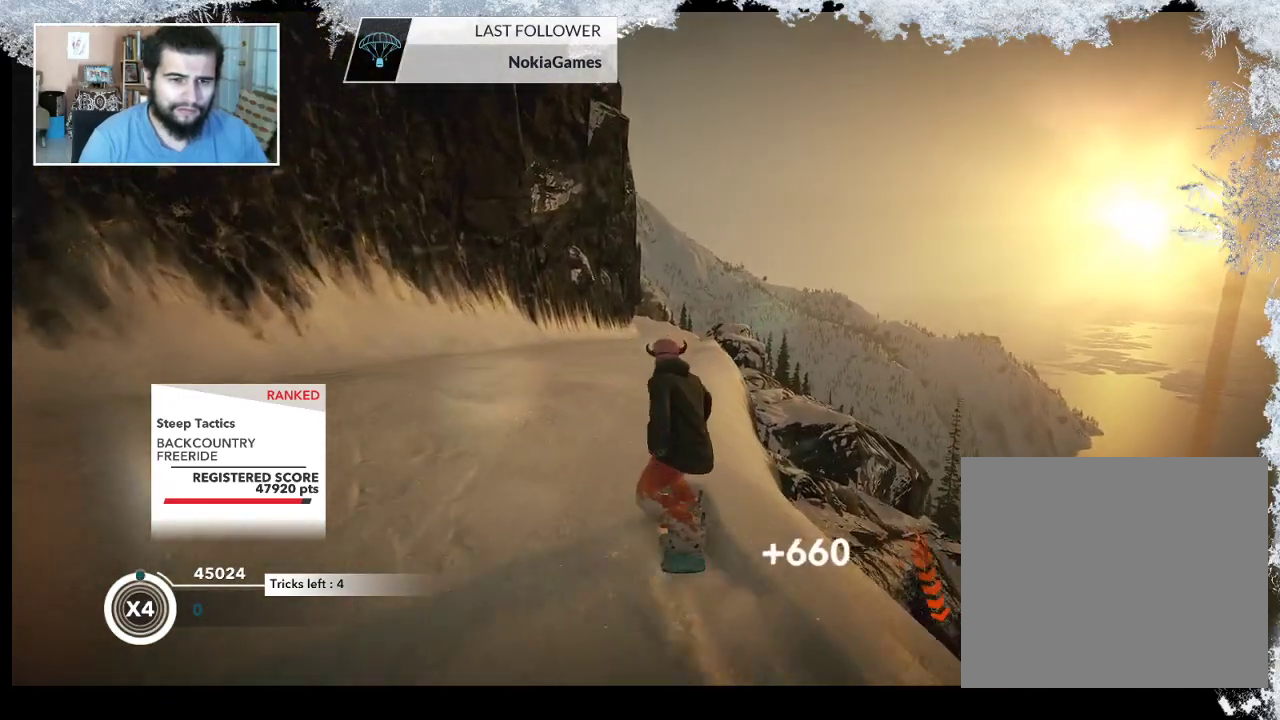
{"buttons": [], "left_stick": "center", "right_stick": "center", "events": [[67, "left_stick", "center"], [267, "left_stick", "up-right"], [467, "left_stick", "center"]]}
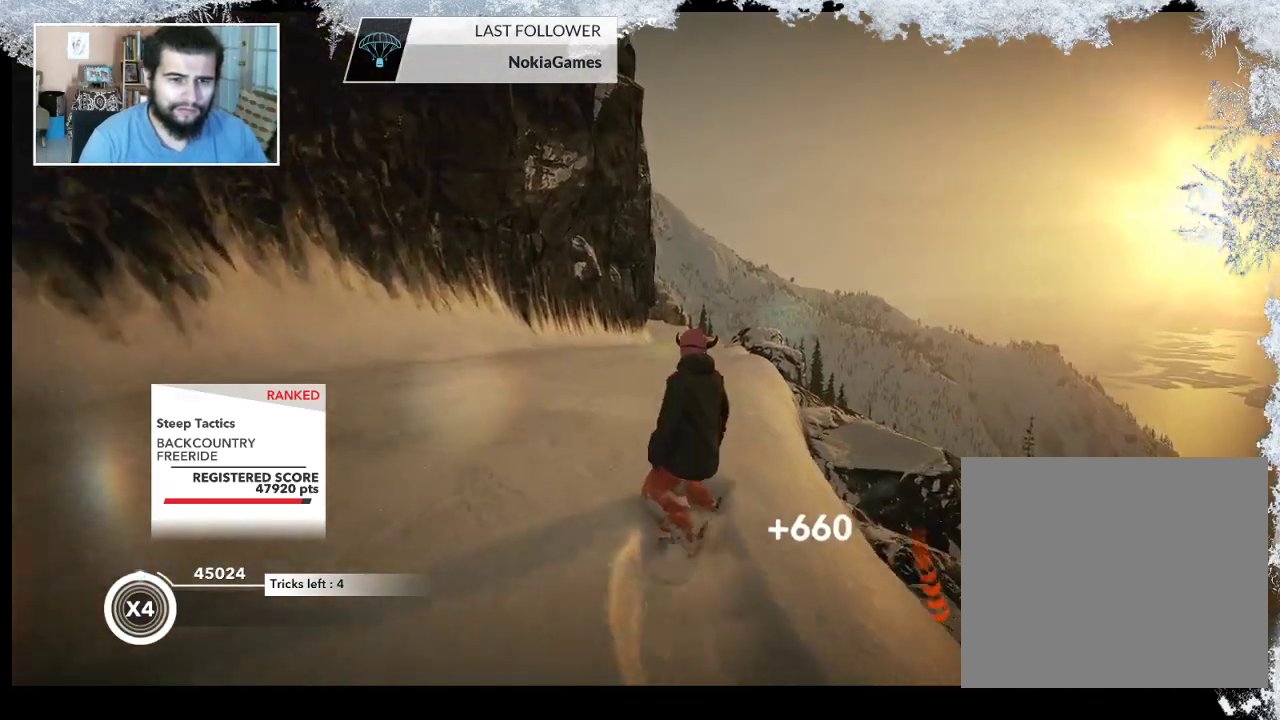
{"buttons": [], "left_stick": "center", "right_stick": "center", "events": []}
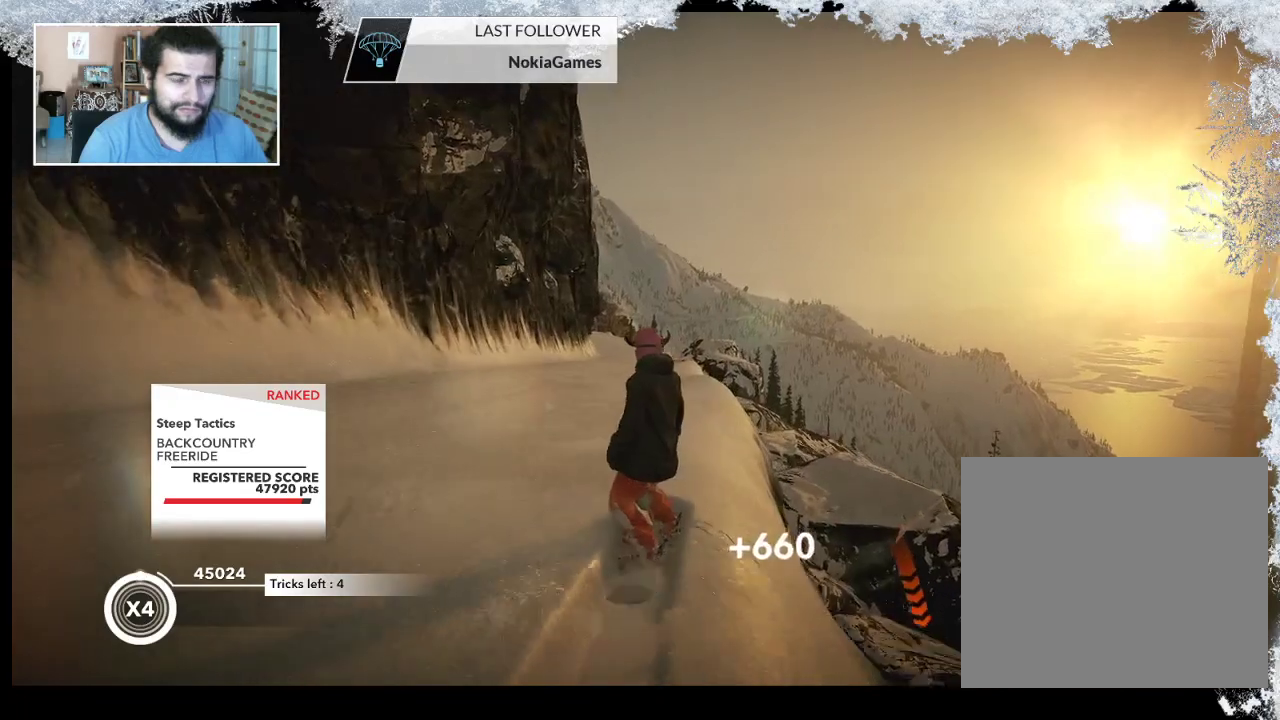
{"buttons": [], "left_stick": "up", "right_stick": "center", "events": [[300, "left_stick", "up"]]}
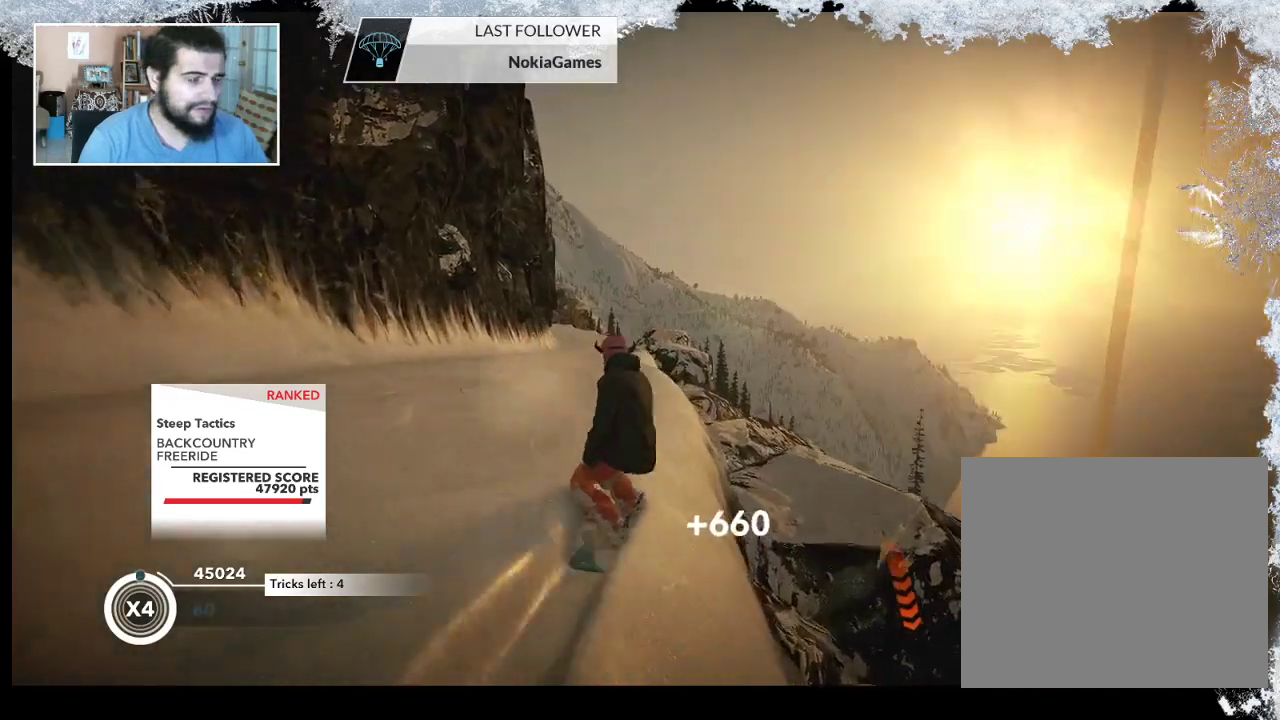
{"buttons": [], "left_stick": "up-left", "right_stick": "center", "events": [[33, "left_stick", "up-left"]]}
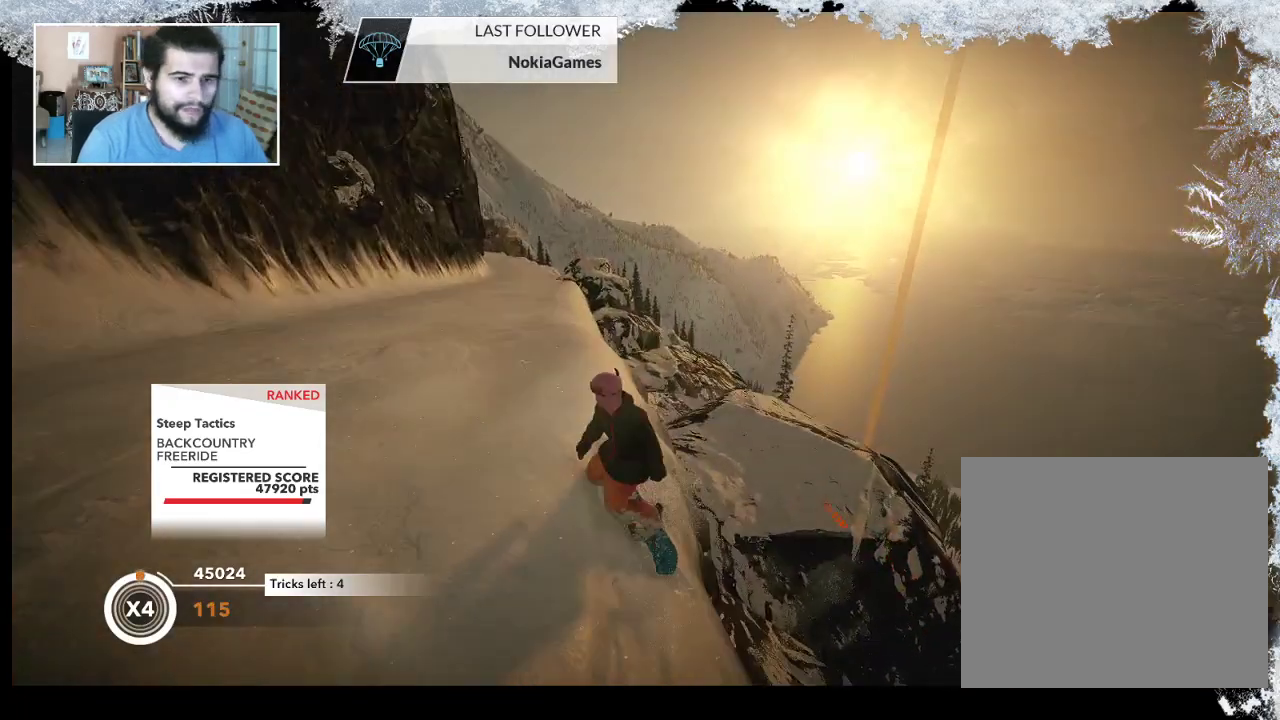
{"buttons": [], "left_stick": "up-left", "right_stick": "center", "events": []}